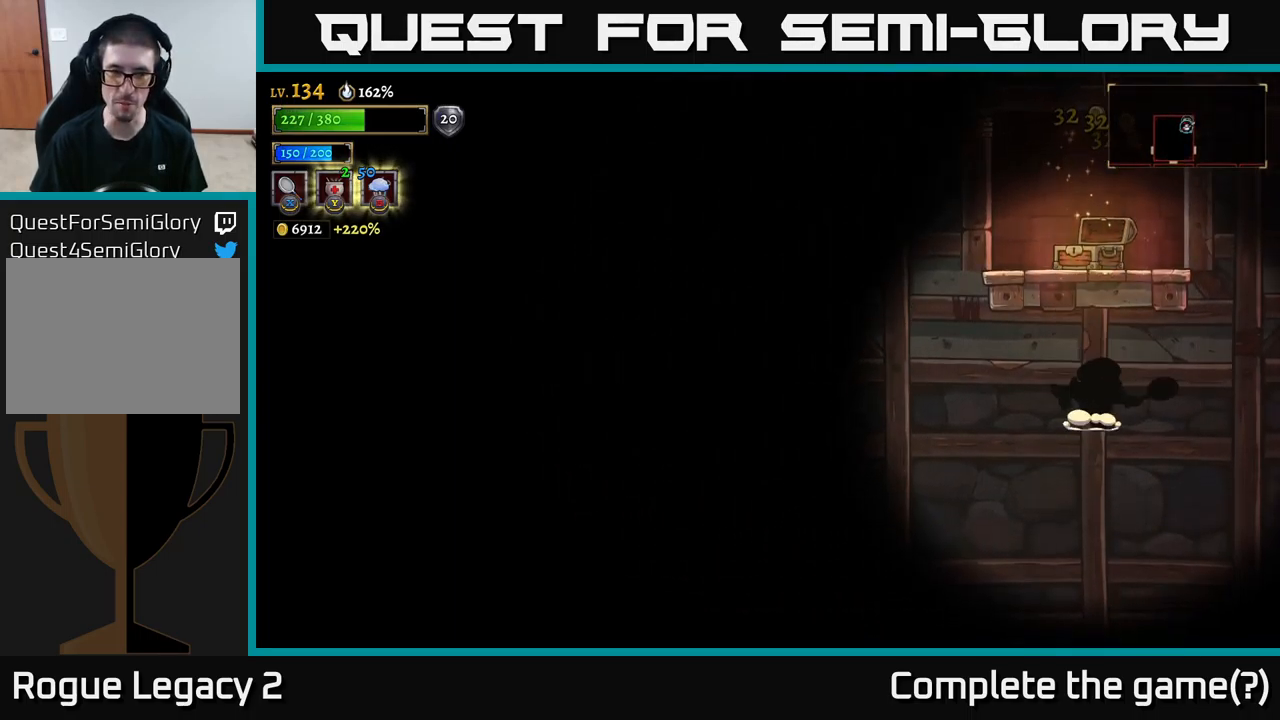
Gameplay with a controller (Xbox layout); each line is a JSON object with the inputs held at the frame after it. "events" lists button and stick changes between this image and that frame as [ms after this image, input, new state], when the widget could be followed in between.
{"buttons": [], "left_stick": "down", "right_stick": "center", "events": [[33, "A", "down"], [183, "A", "up"]]}
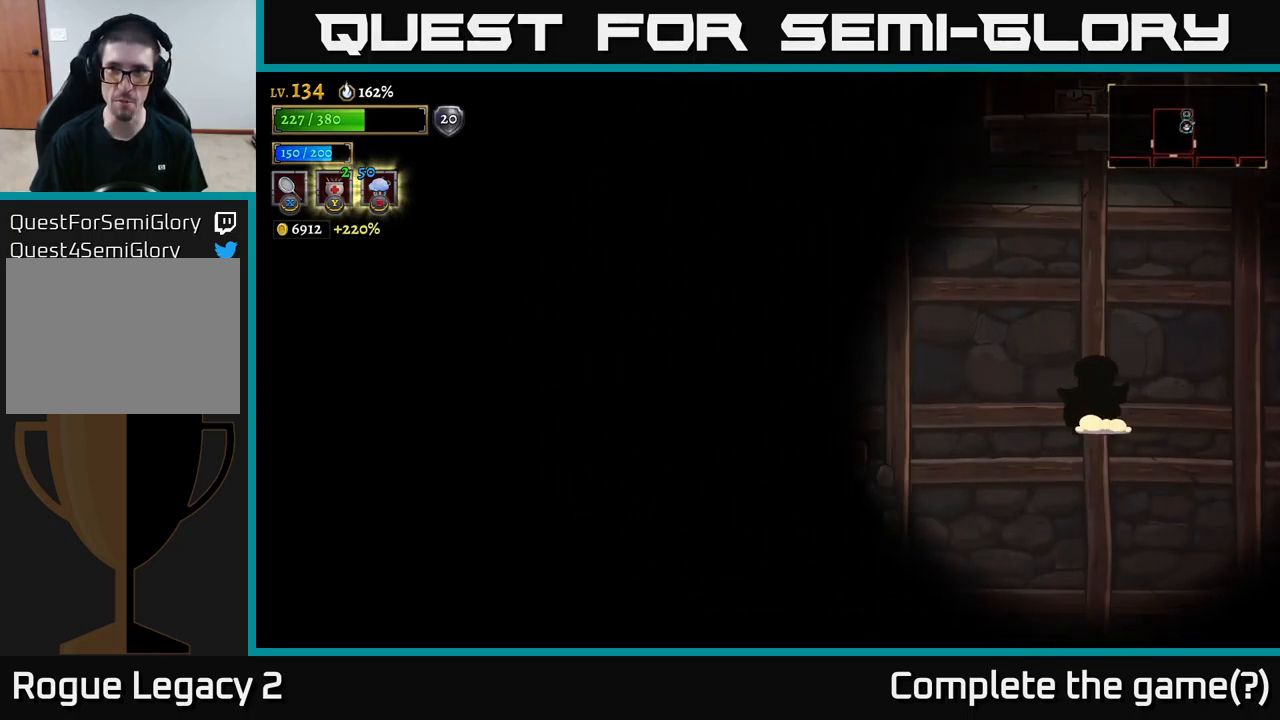
{"buttons": [], "left_stick": "down-left", "right_stick": "center", "events": [[17, "left_stick", "down-left"], [300, "A", "down"], [383, "A", "up"]]}
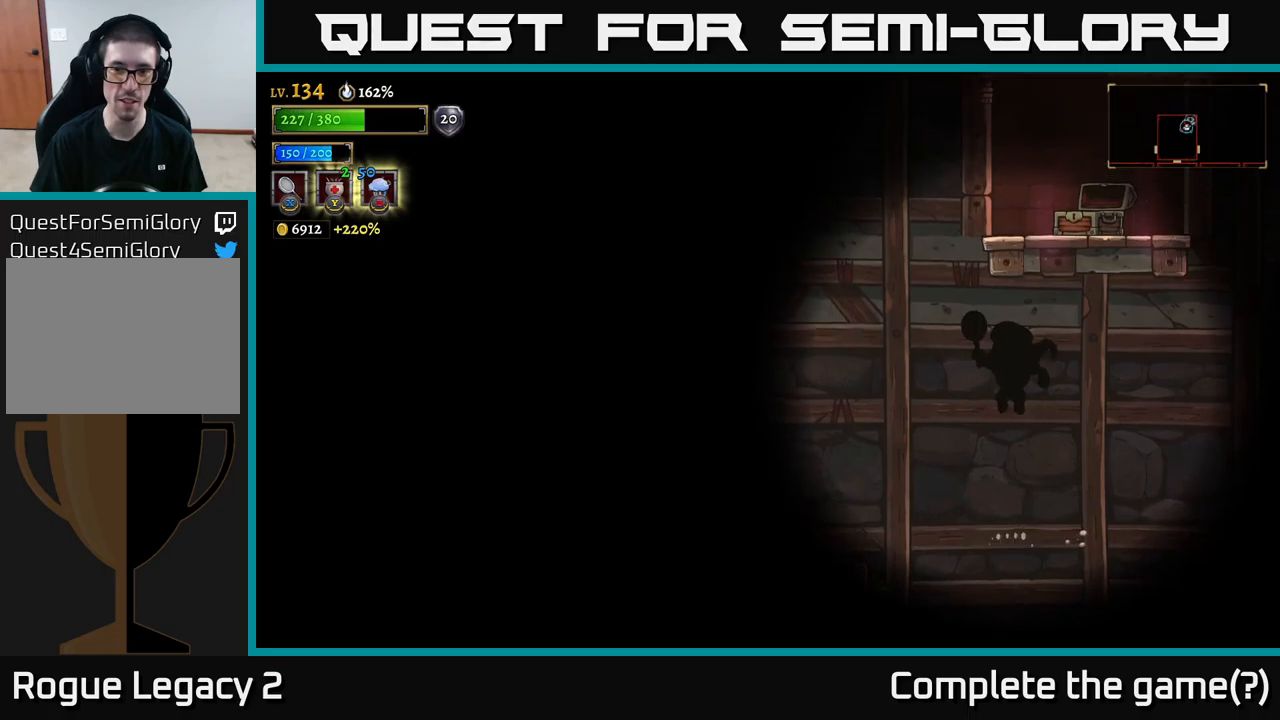
{"buttons": ["A"], "left_stick": "down", "right_stick": "center", "events": [[134, "left_stick", "down-right"], [234, "left_stick", "down"], [467, "A", "down"]]}
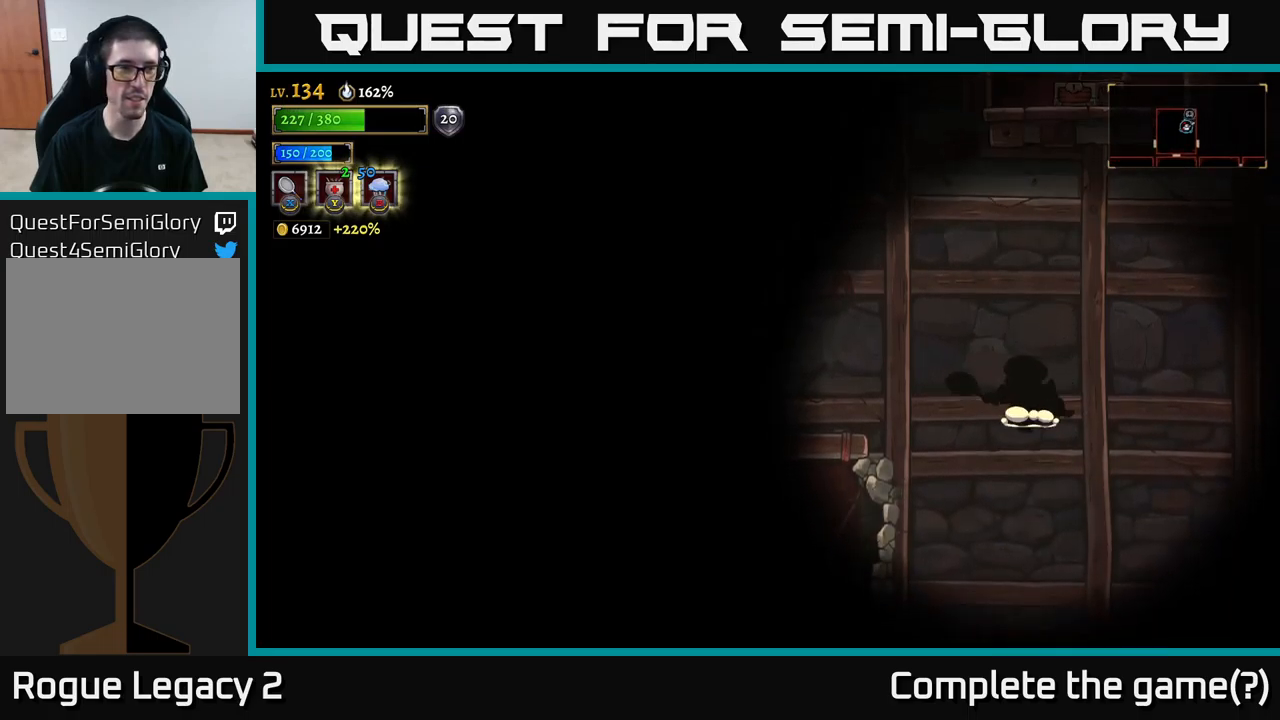
{"buttons": [], "left_stick": "left", "right_stick": "center", "events": [[84, "A", "up"], [350, "left_stick", "left"]]}
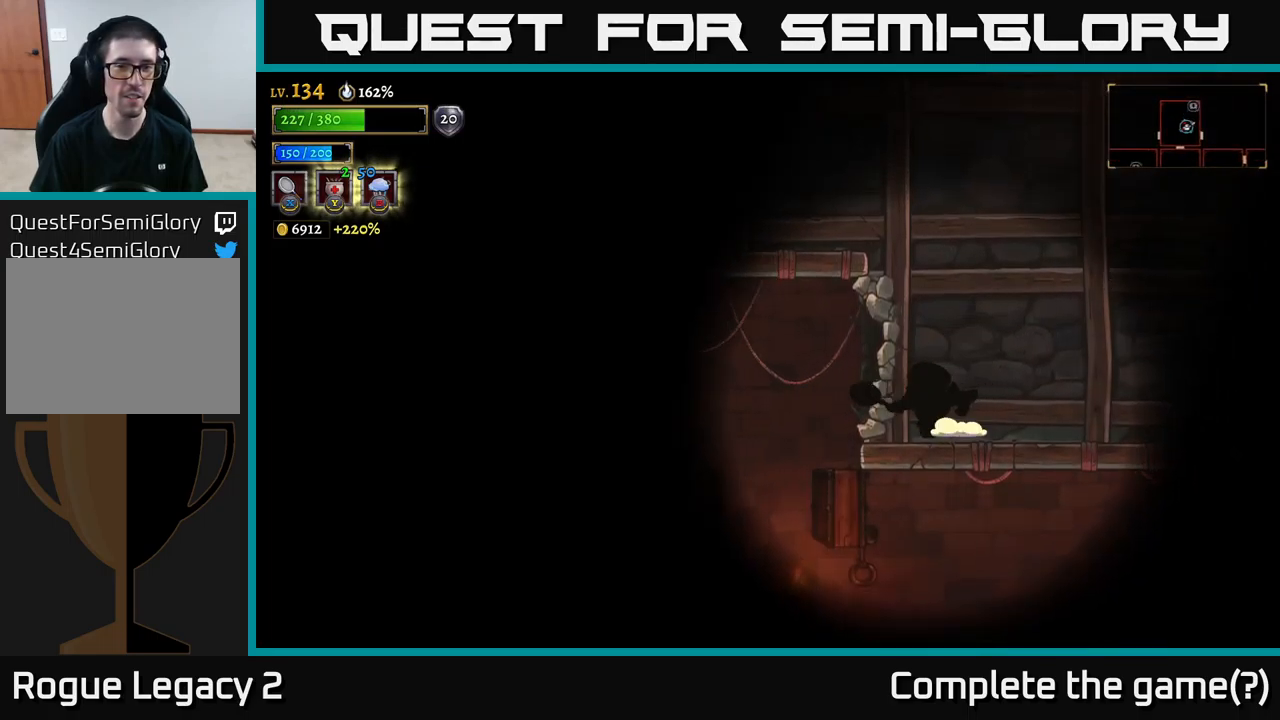
{"buttons": [], "left_stick": "left", "right_stick": "center", "events": [[84, "left_stick", "up-left"], [200, "left_stick", "left"]]}
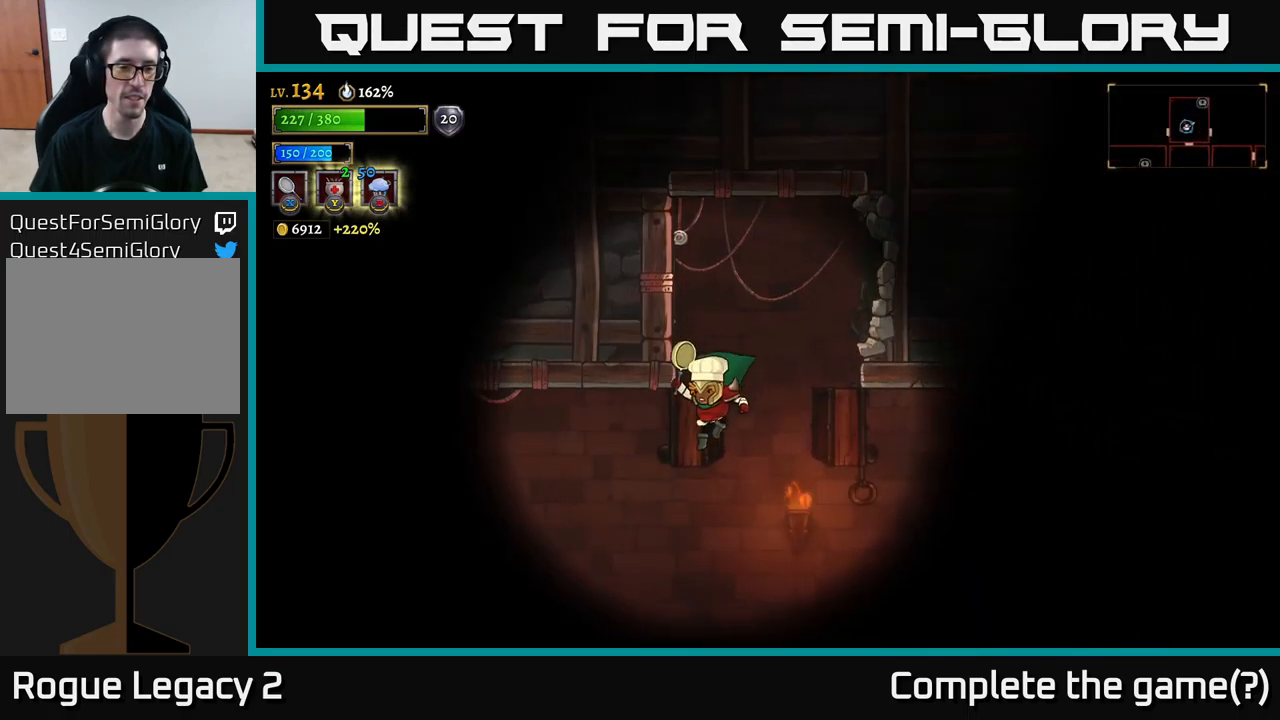
{"buttons": ["L2"], "left_stick": "left", "right_stick": "center", "events": [[67, "L2", "down"]]}
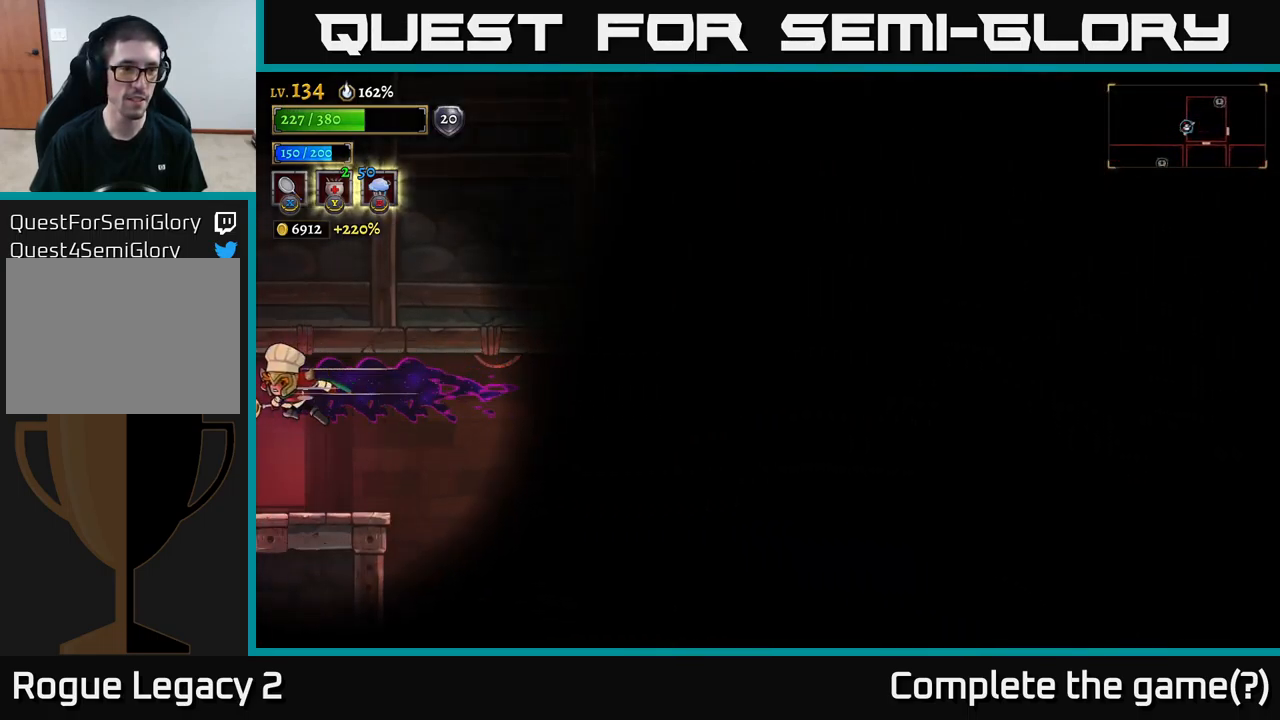
{"buttons": [], "left_stick": "center", "right_stick": "center", "events": [[334, "L2", "up"], [400, "left_stick", "center"]]}
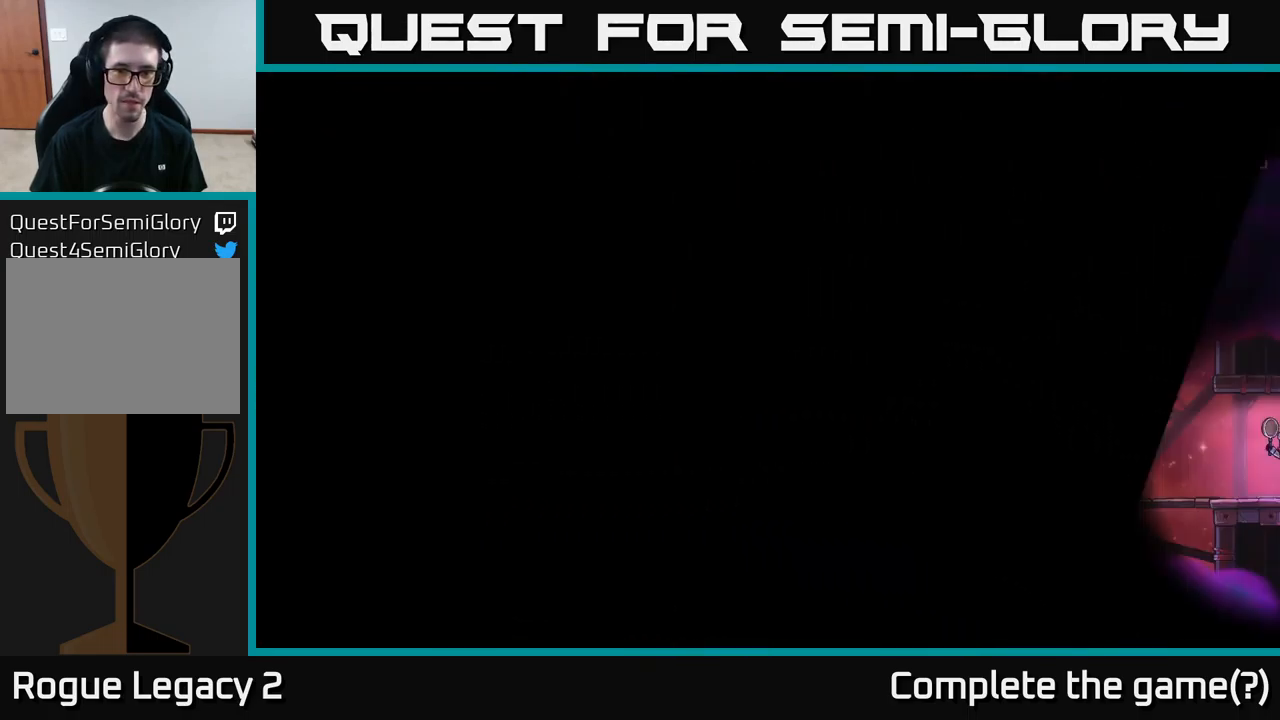
{"buttons": [], "left_stick": "left", "right_stick": "center", "events": [[434, "left_stick", "left"]]}
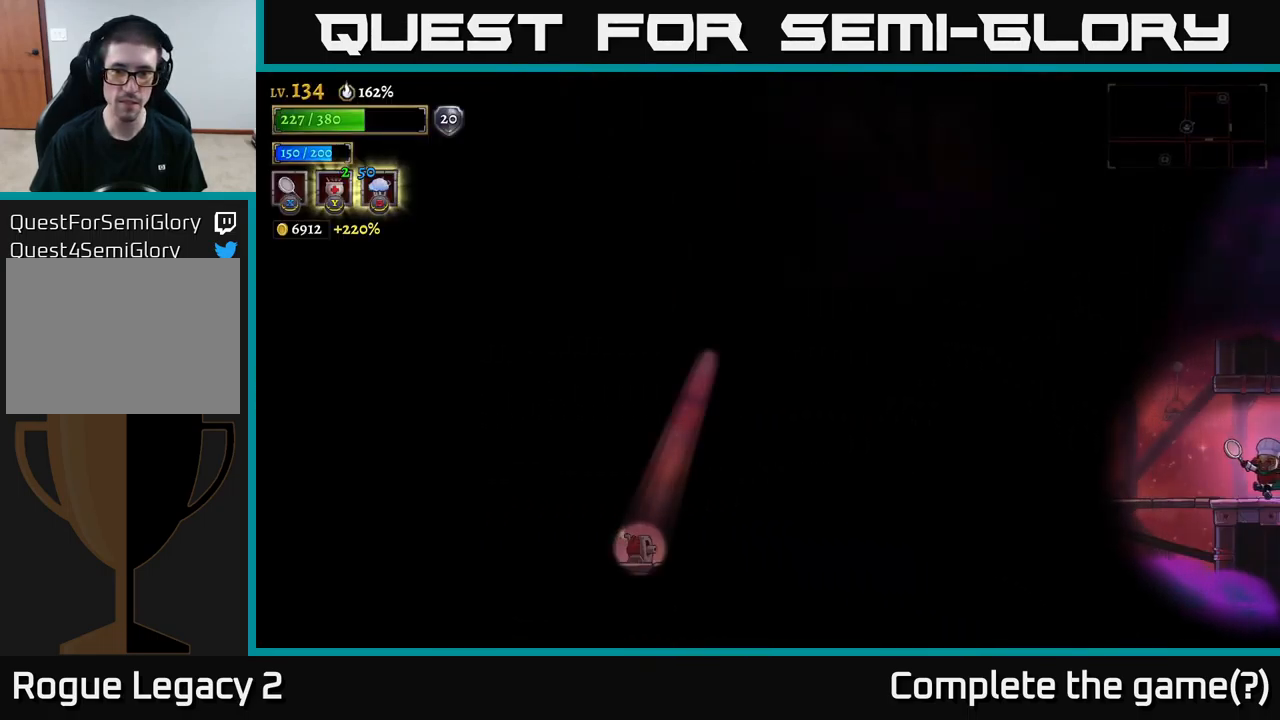
{"buttons": [], "left_stick": "left", "right_stick": "center", "events": [[117, "left_stick", "center"], [434, "left_stick", "left"]]}
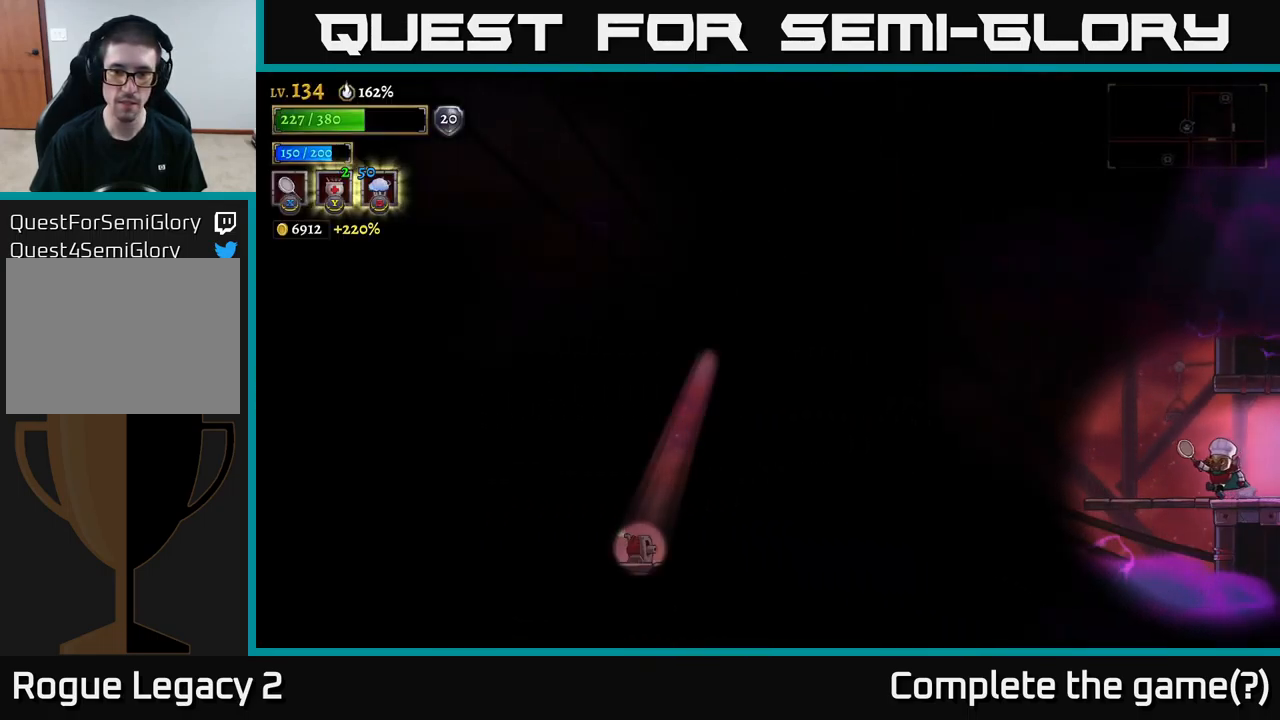
{"buttons": [], "left_stick": "center", "right_stick": "center", "events": [[50, "A", "down"], [134, "A", "up"], [434, "left_stick", "center"]]}
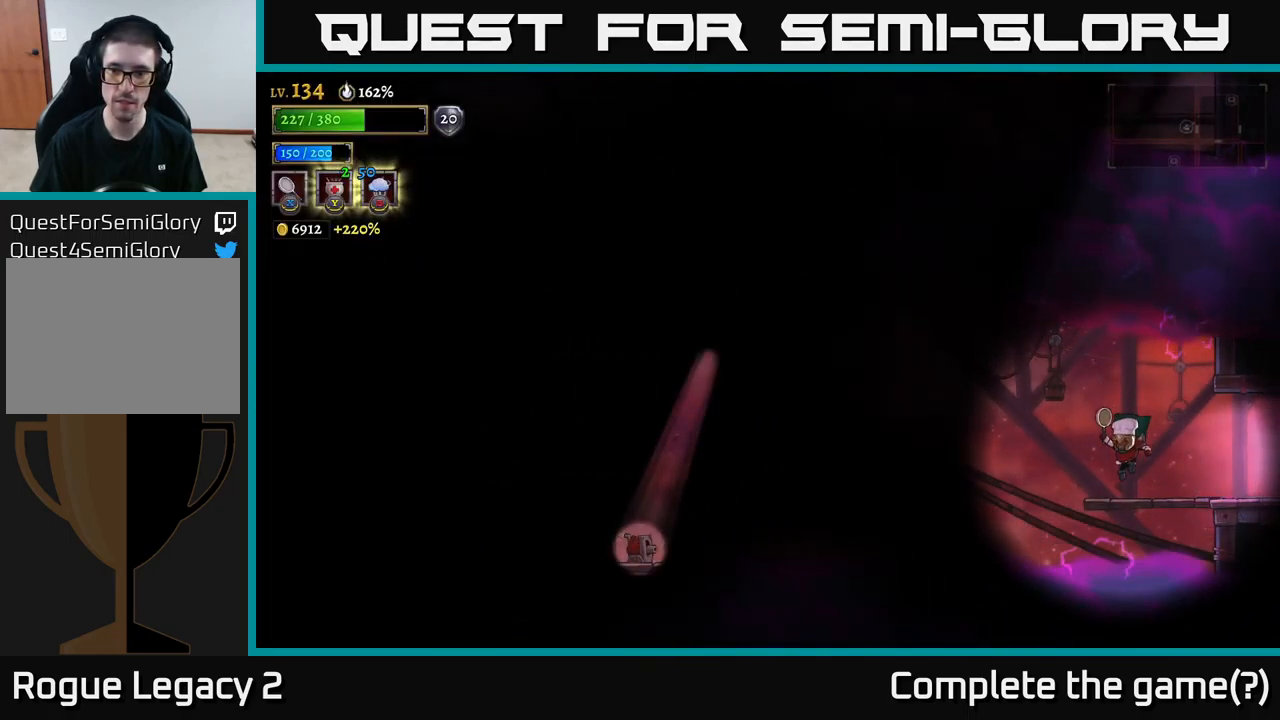
{"buttons": [], "left_stick": "left", "right_stick": "center", "events": [[500, "left_stick", "left"]]}
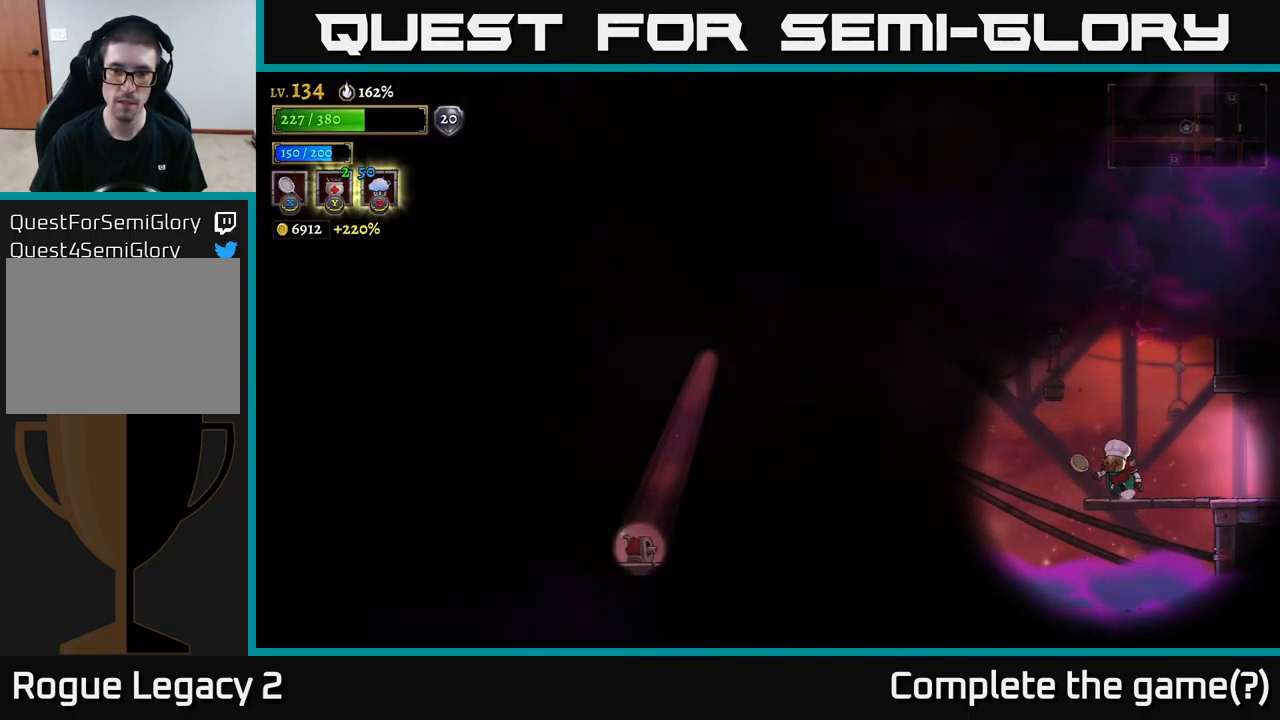
{"buttons": [], "left_stick": "left", "right_stick": "center", "events": [[117, "A", "down"], [184, "A", "up"]]}
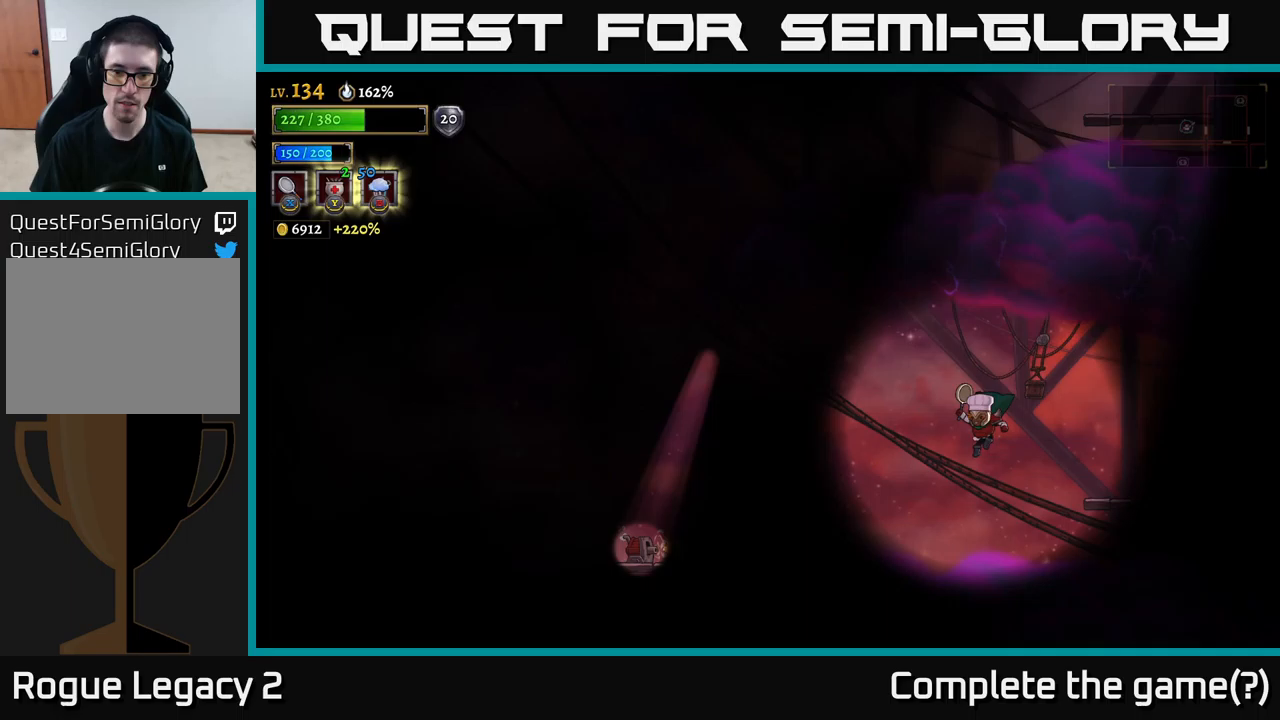
{"buttons": [], "left_stick": "left", "right_stick": "center", "events": [[150, "A", "down"], [400, "A", "up"]]}
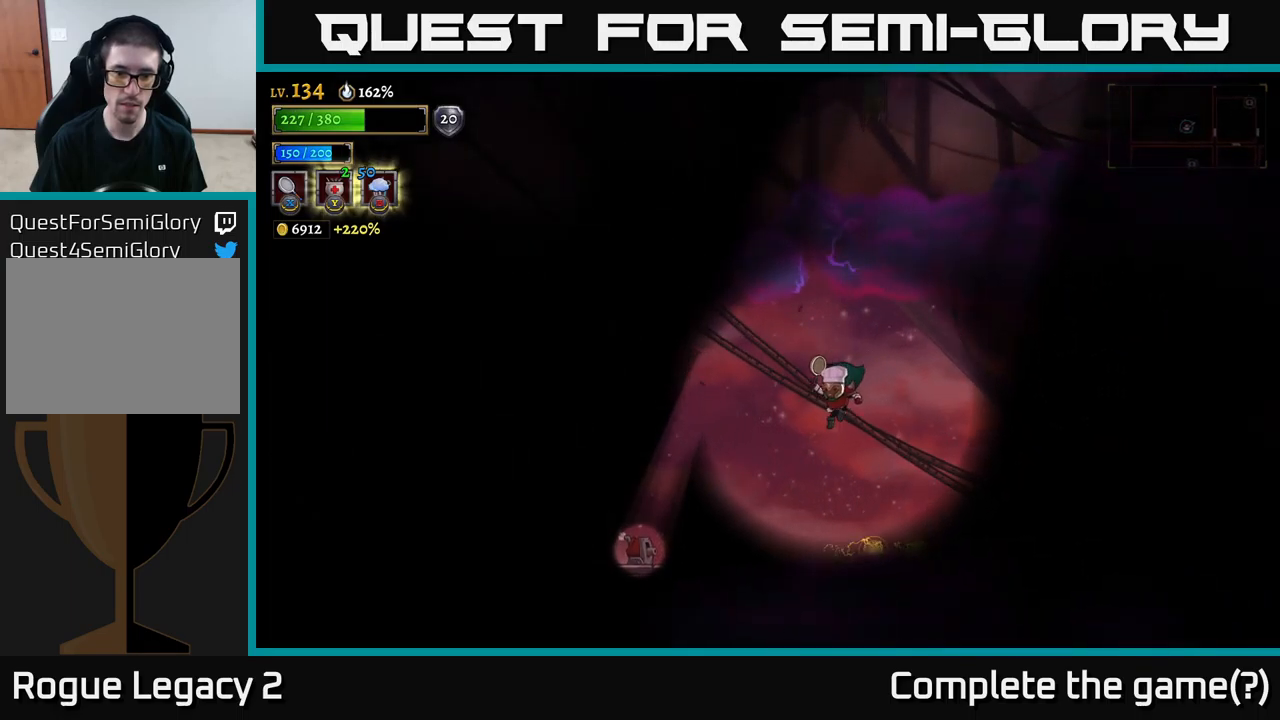
{"buttons": [], "left_stick": "left", "right_stick": "center", "events": [[217, "X", "down"], [467, "X", "up"]]}
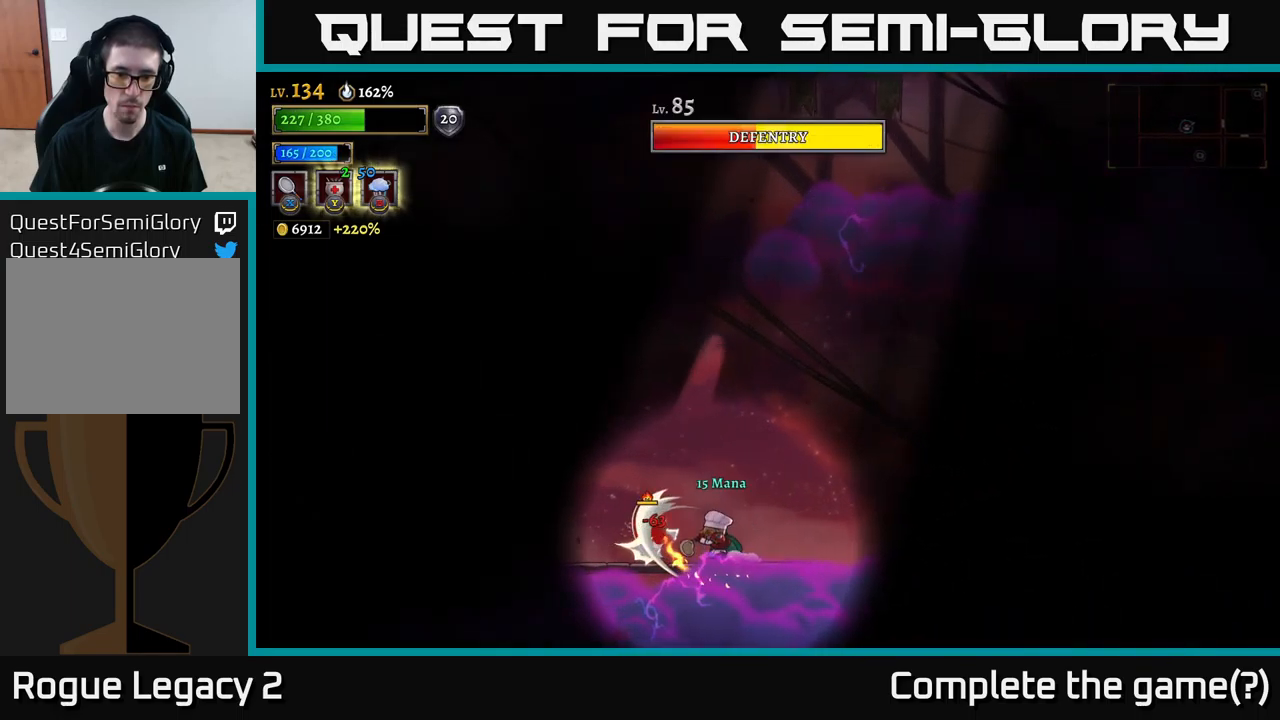
{"buttons": ["X"], "left_stick": "left", "right_stick": "center", "events": [[117, "left_stick", "center"], [283, "X", "down"], [333, "left_stick", "left"]]}
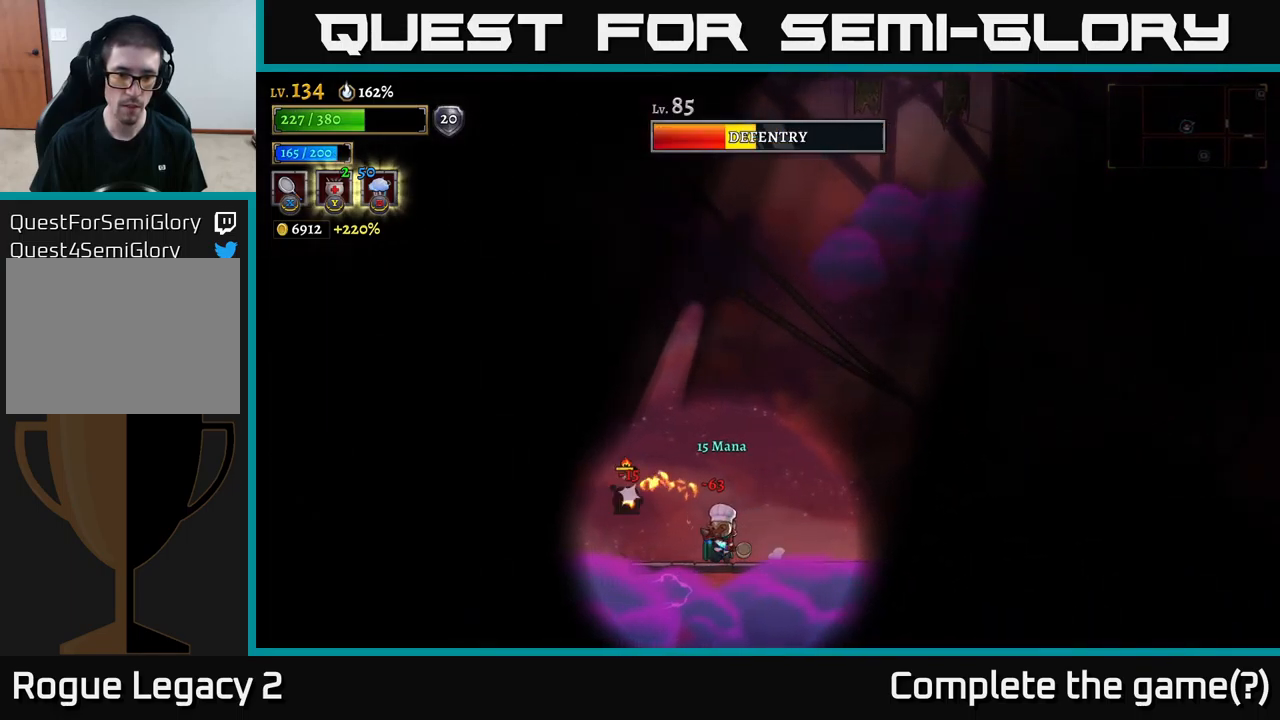
{"buttons": [], "left_stick": "center", "right_stick": "center", "events": [[17, "X", "up"], [150, "left_stick", "center"]]}
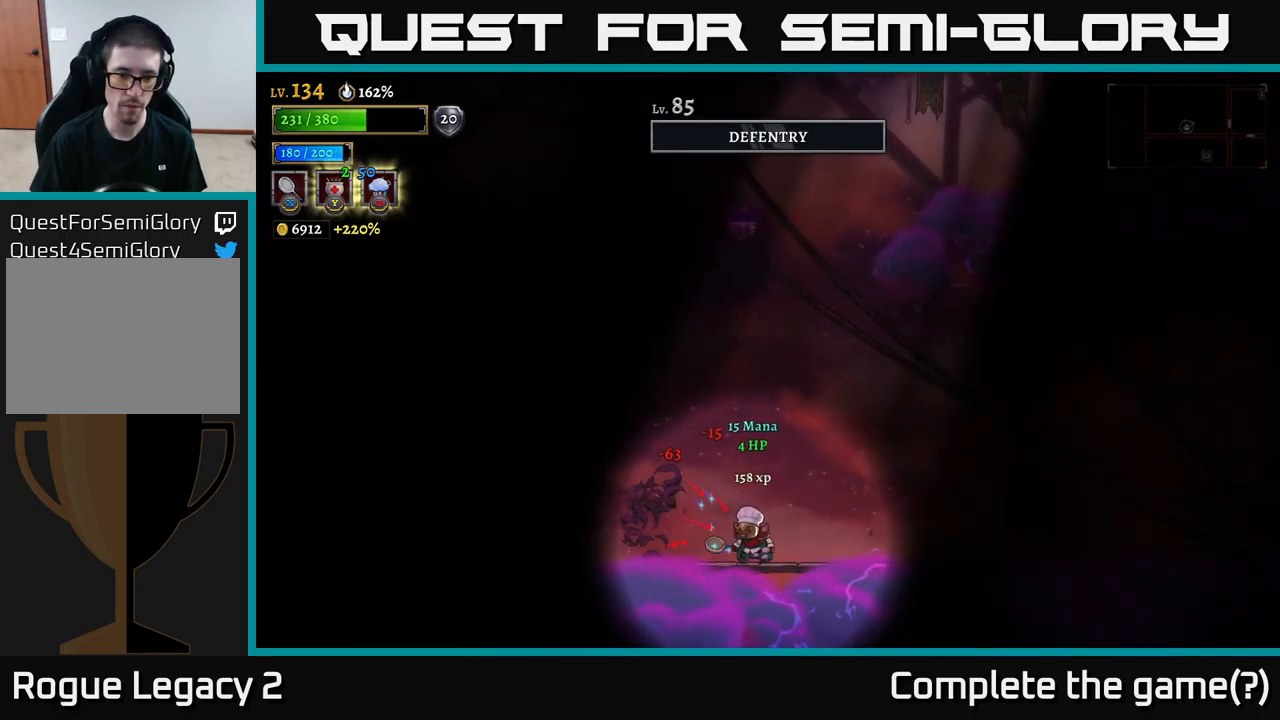
{"buttons": [], "left_stick": "center", "right_stick": "center", "events": [[117, "left_stick", "left"], [283, "left_stick", "center"]]}
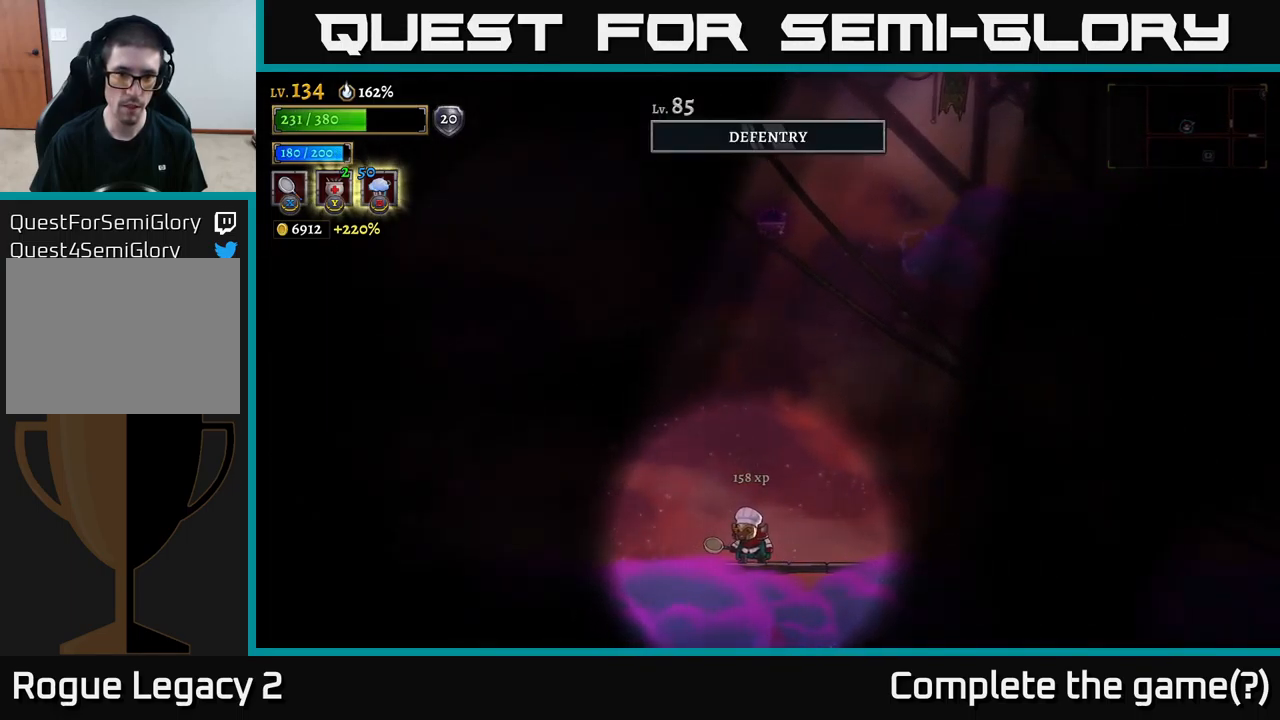
{"buttons": [], "left_stick": "center", "right_stick": "left", "events": [[217, "right_stick", "left"]]}
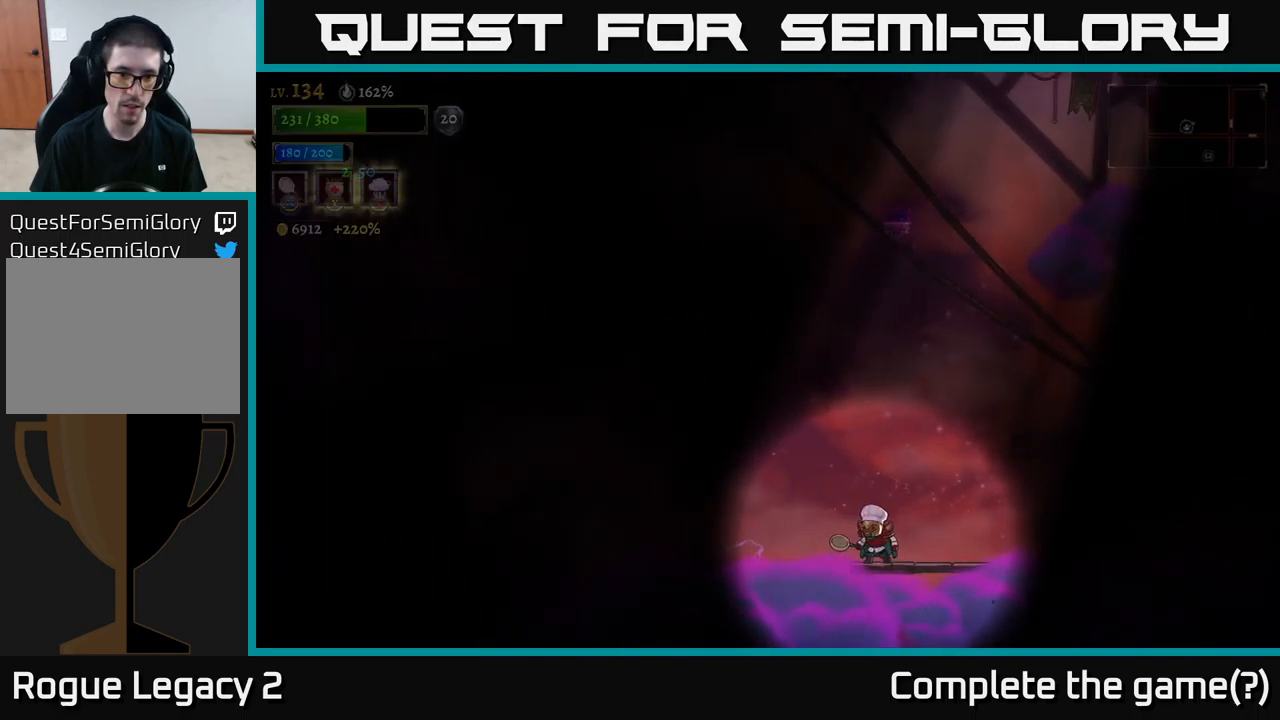
{"buttons": [], "left_stick": "center", "right_stick": "center", "events": [[33, "right_stick", "up-left"], [450, "right_stick", "center"]]}
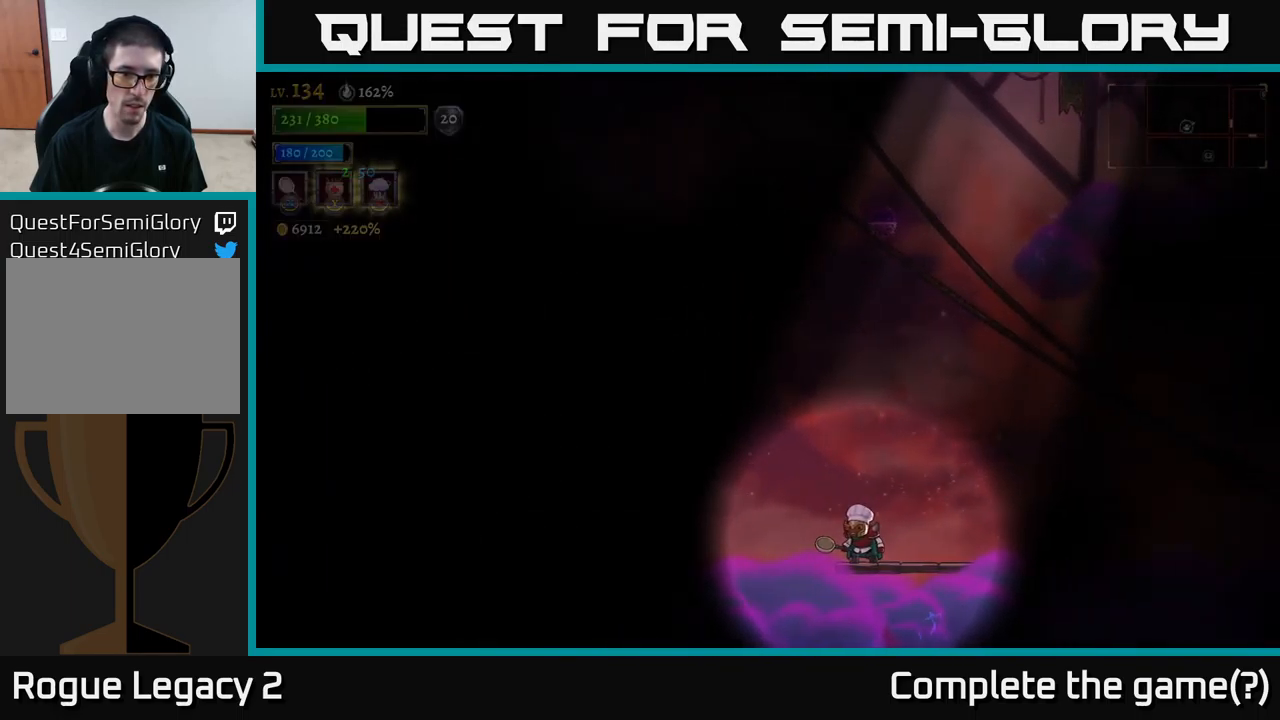
{"buttons": [], "left_stick": "left", "right_stick": "center", "events": [[33, "left_stick", "left"], [83, "A", "down"], [333, "A", "up"]]}
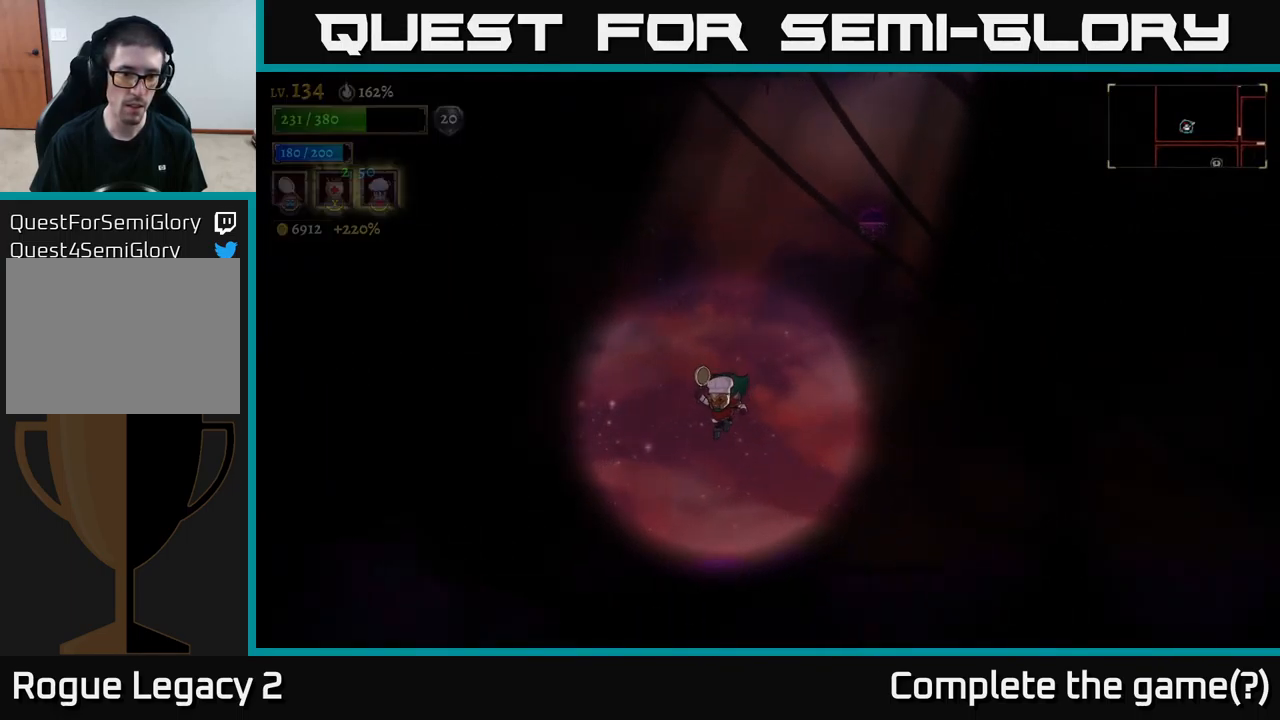
{"buttons": ["A"], "left_stick": "left", "right_stick": "center", "events": [[50, "left_stick", "center"], [200, "A", "down"], [217, "left_stick", "left"]]}
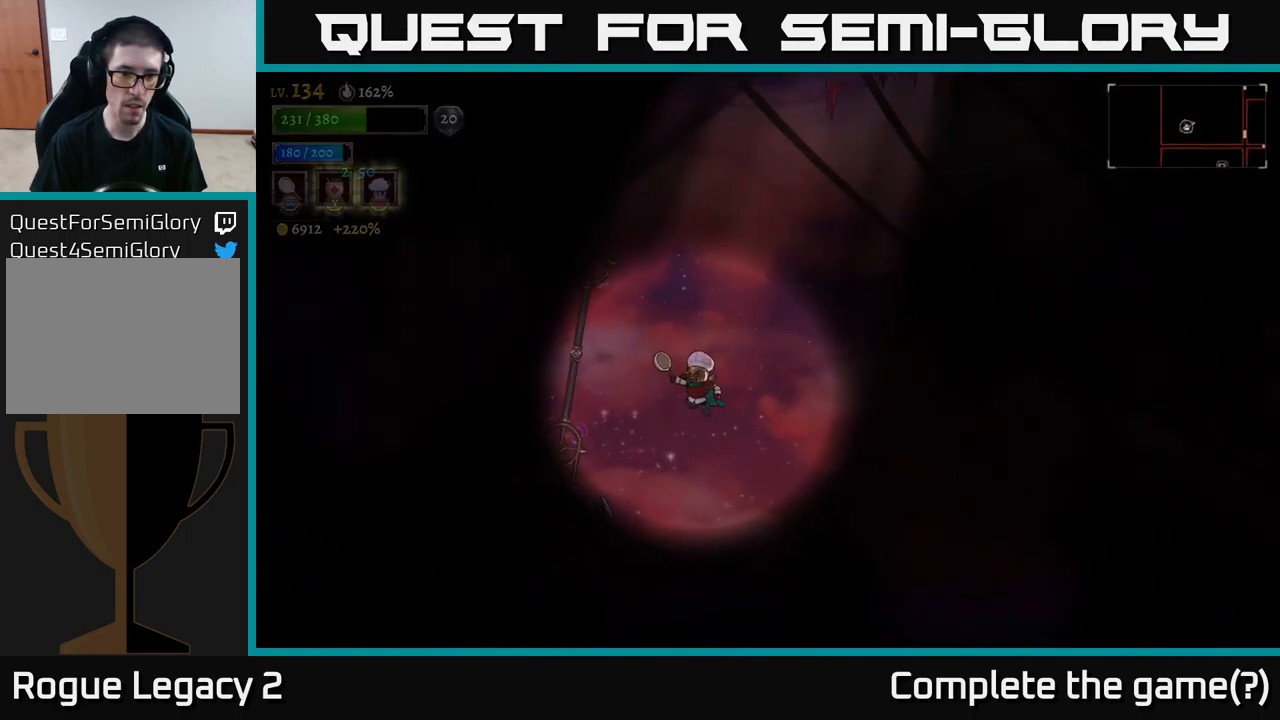
{"buttons": [], "left_stick": "right", "right_stick": "center", "events": [[300, "L1", "down"], [333, "left_stick", "up"], [400, "left_stick", "right"], [467, "L1", "up"], [500, "A", "up"]]}
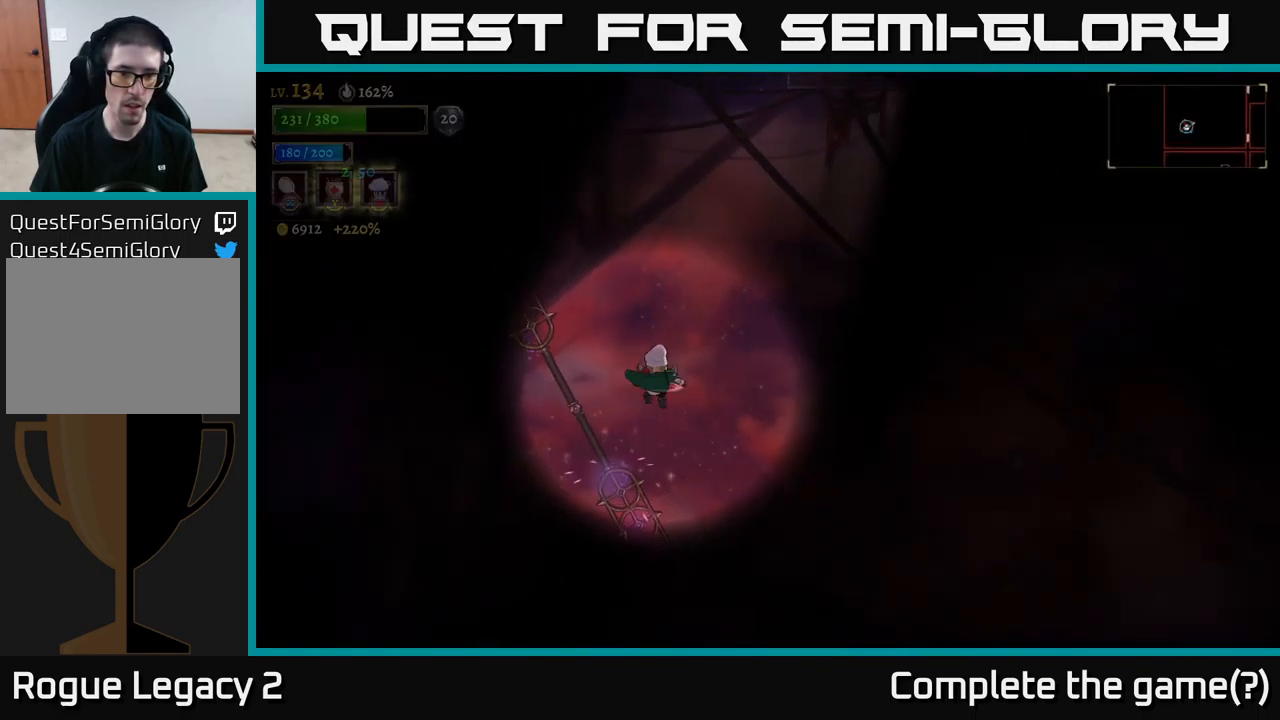
{"buttons": ["L1"], "left_stick": "right", "right_stick": "center", "events": [[233, "left_stick", "center"], [466, "L1", "down"], [516, "left_stick", "right"]]}
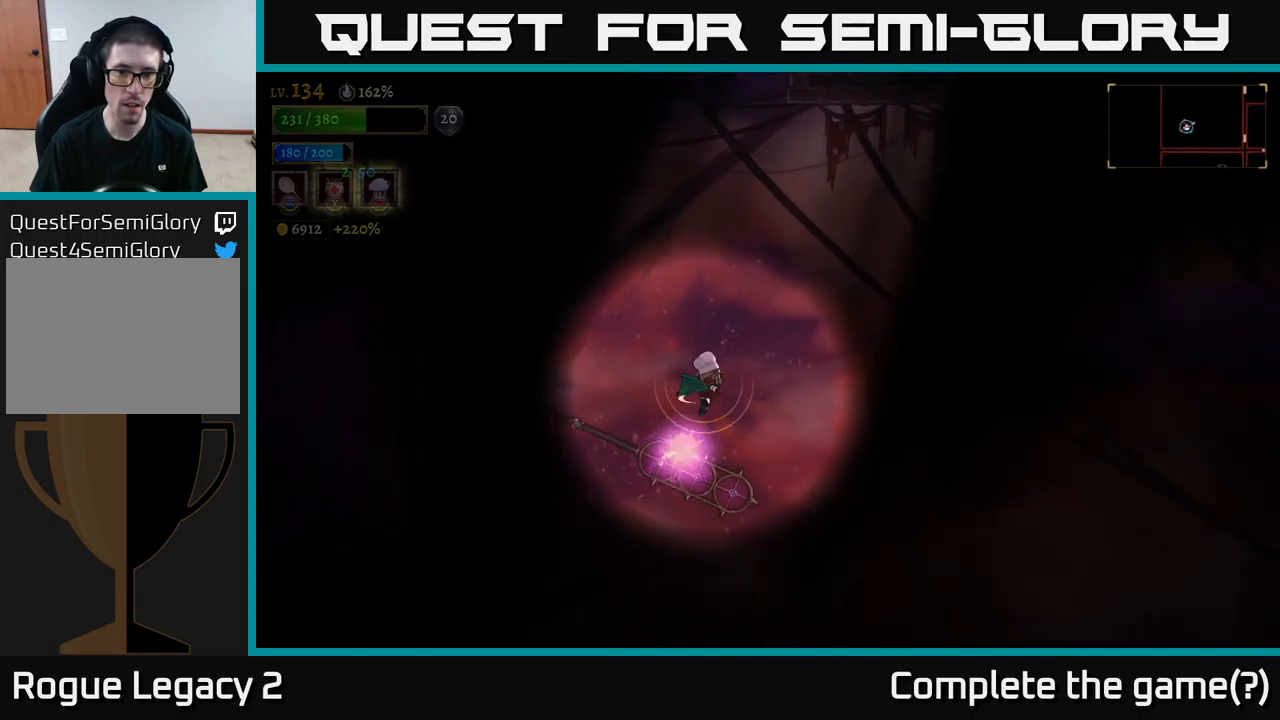
{"buttons": [], "left_stick": "up-left", "right_stick": "center", "events": [[117, "L1", "up"], [283, "left_stick", "center"], [433, "left_stick", "up-left"]]}
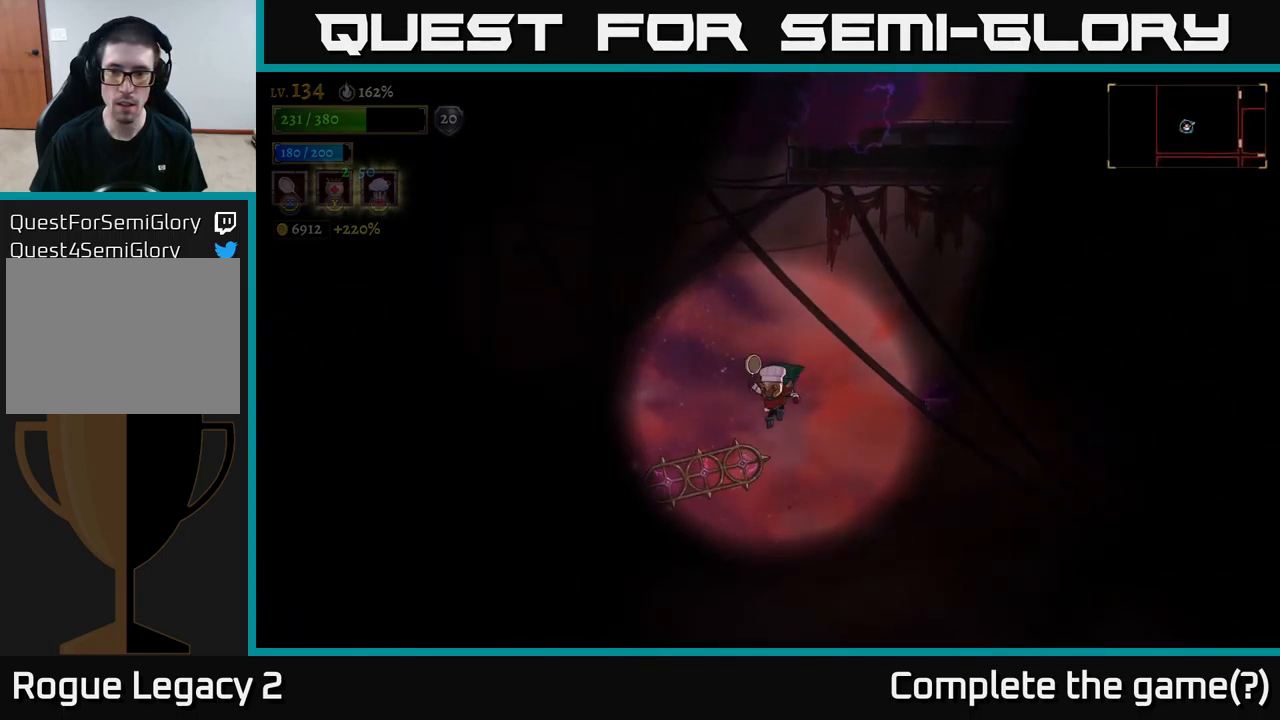
{"buttons": [], "left_stick": "right", "right_stick": "center", "events": [[100, "L1", "down"], [100, "left_stick", "right"], [350, "L1", "up"]]}
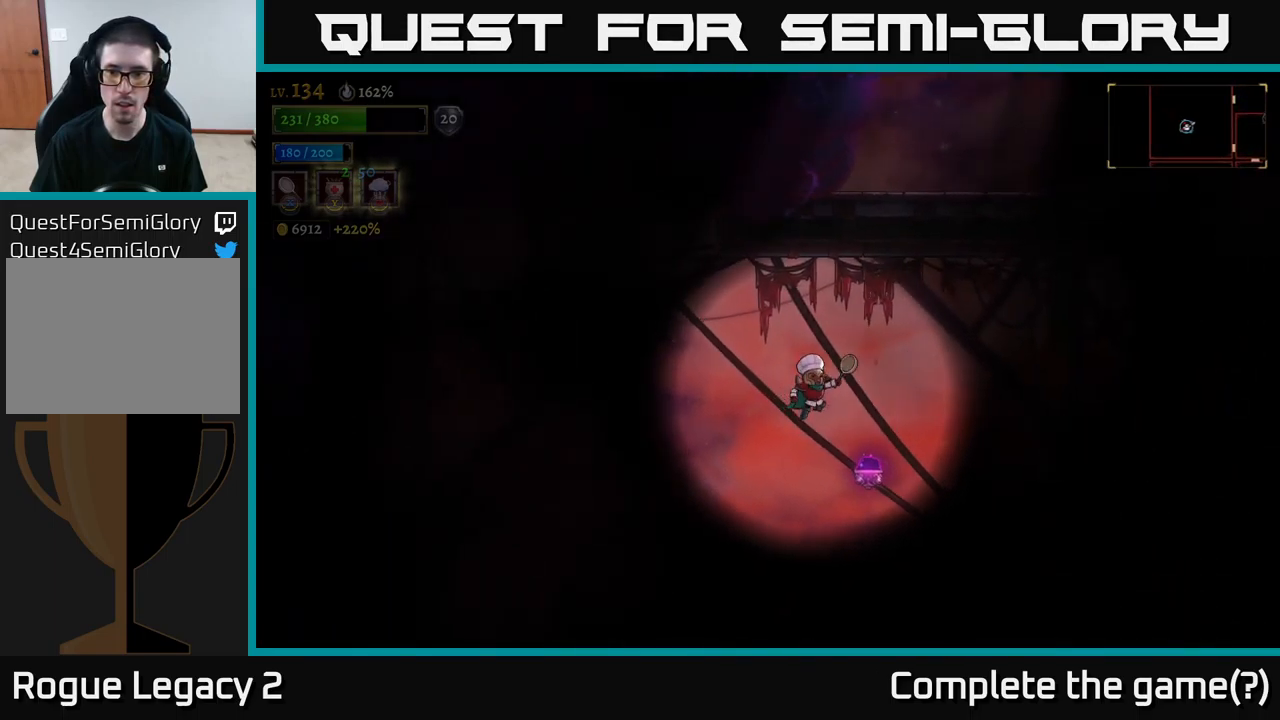
{"buttons": ["R2"], "left_stick": "right", "right_stick": "center", "events": [[50, "left_stick", "center"], [333, "left_stick", "right"], [433, "R2", "down"]]}
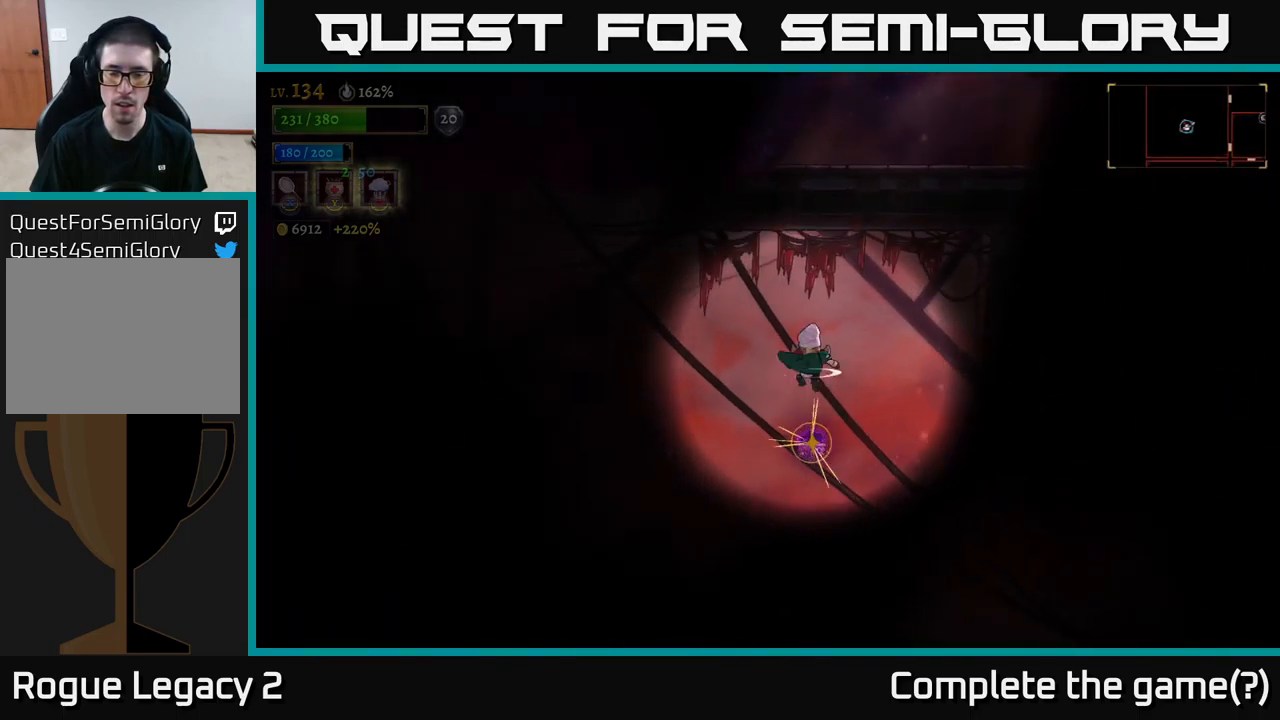
{"buttons": [], "left_stick": "left", "right_stick": "center", "events": [[33, "left_stick", "left"], [117, "R2", "up"]]}
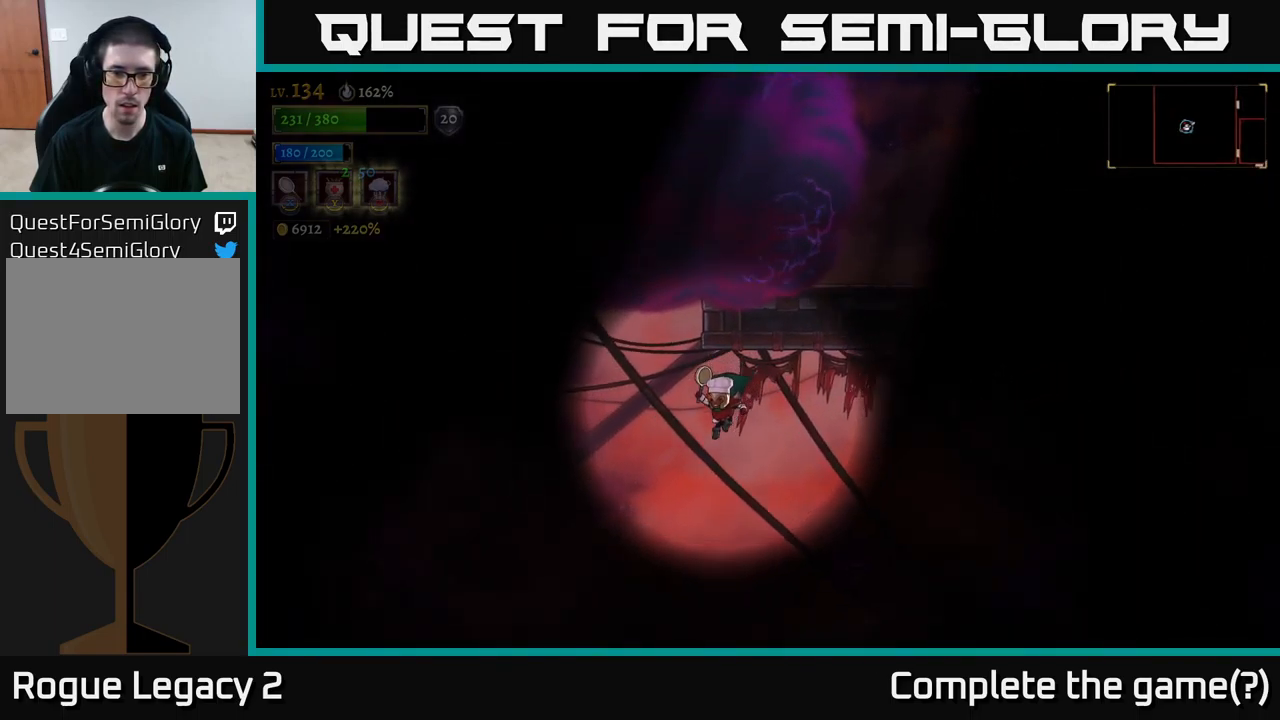
{"buttons": ["L1"], "left_stick": "left", "right_stick": "center", "events": [[317, "L1", "down"]]}
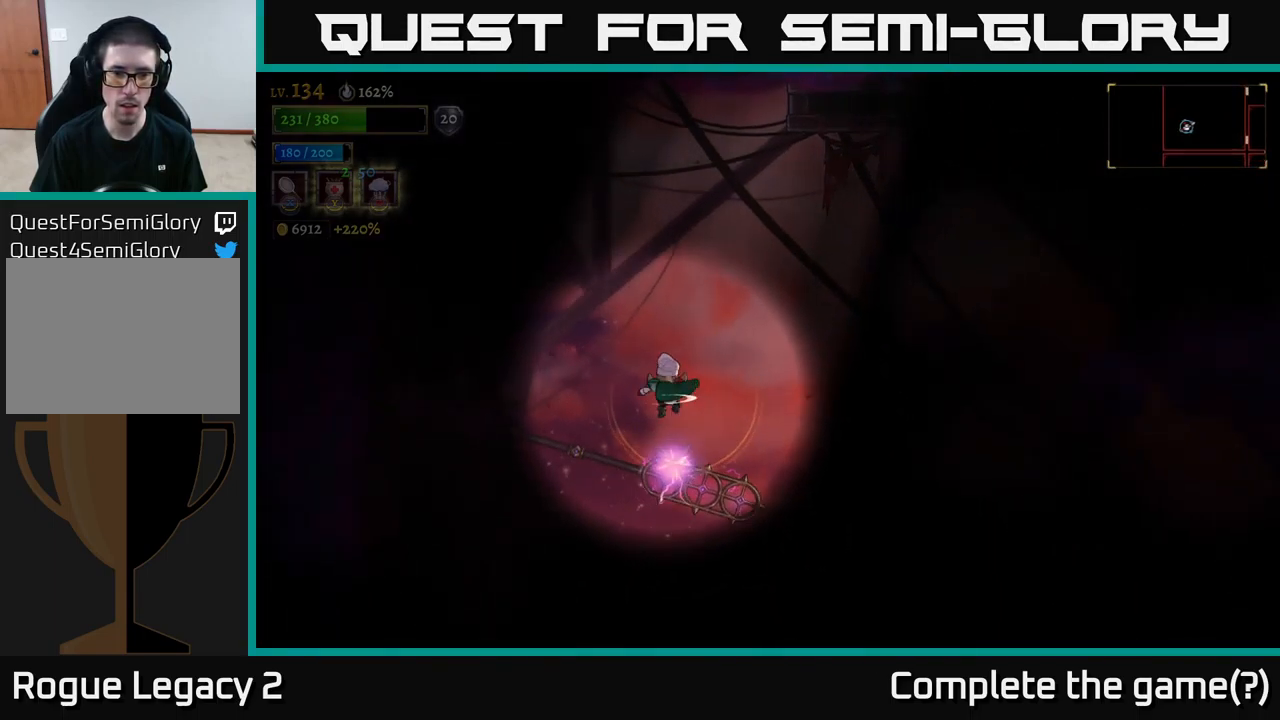
{"buttons": [], "left_stick": "right", "right_stick": "center", "events": [[33, "L1", "up"], [100, "left_stick", "center"], [317, "left_stick", "right"]]}
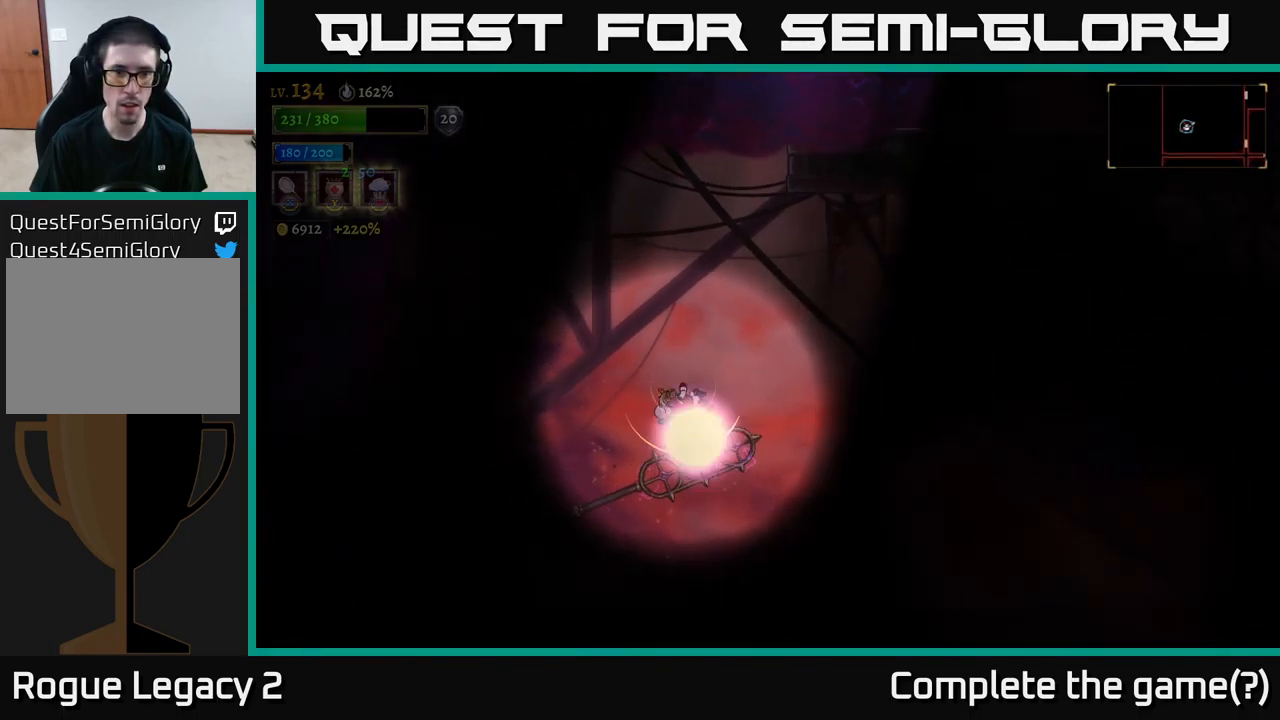
{"buttons": [], "left_stick": "center", "right_stick": "center", "events": [[17, "L1", "down"], [33, "left_stick", "up-left"], [217, "L1", "up"], [333, "left_stick", "center"]]}